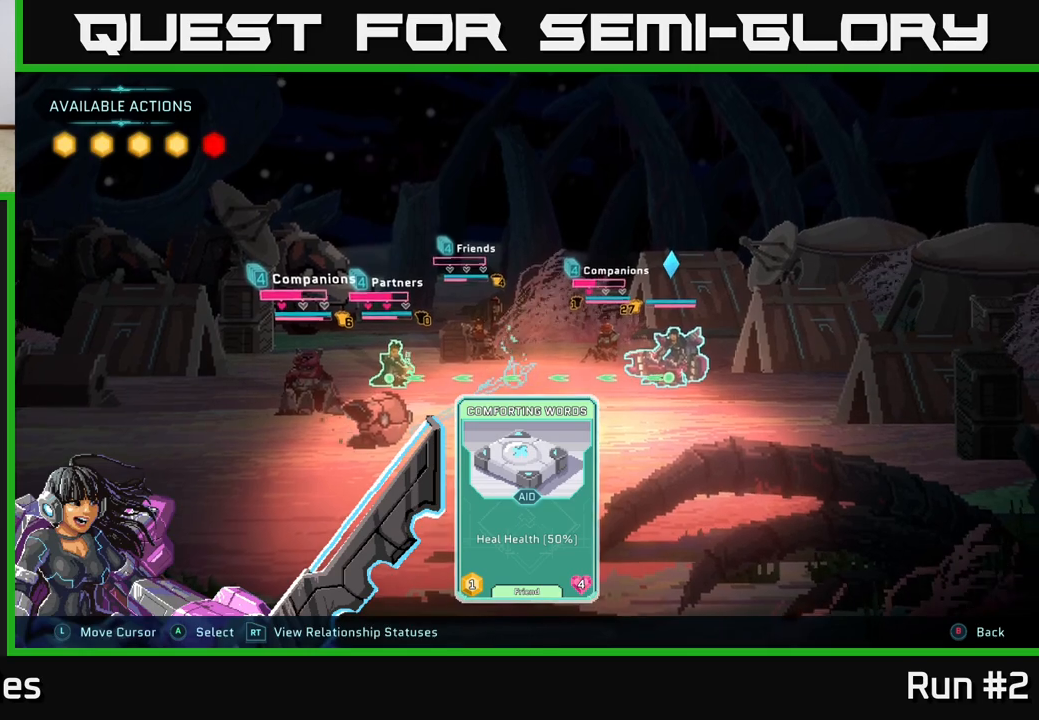
Gameplay with a controller (Xbox layout); each line is a JSON object with the inputs held at the frame after it. "events" lists button and stick changes between this image and that frame as [ms after this image, input, new state], when the widget could be followed in between.
{"buttons": [], "left_stick": "center", "right_stick": "center", "events": []}
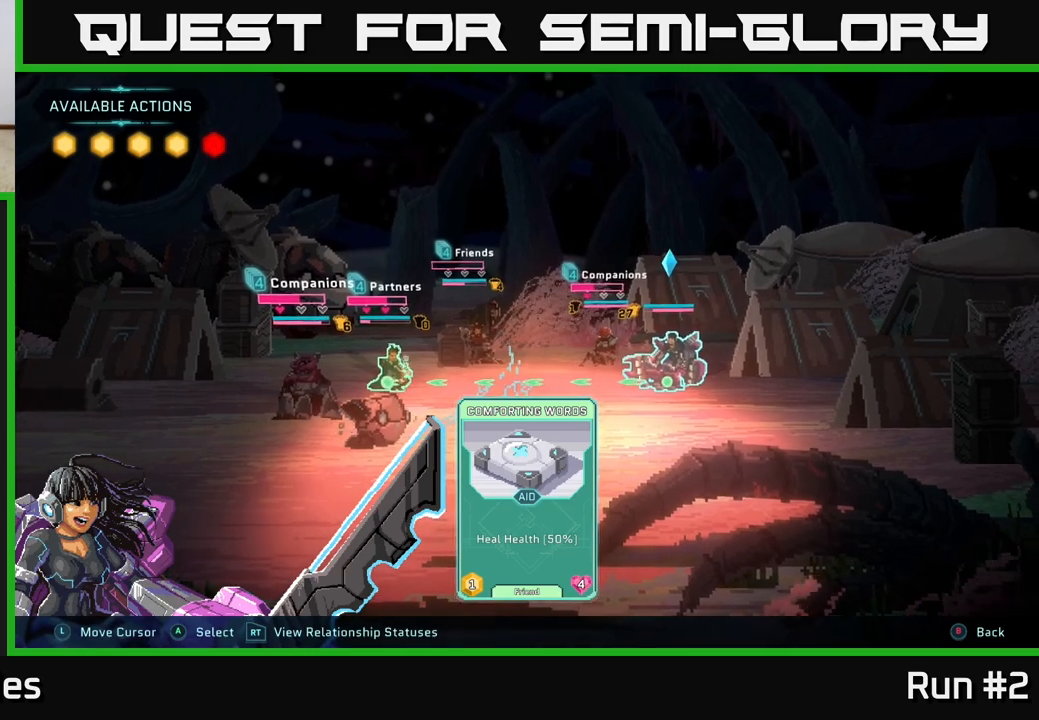
{"buttons": [], "left_stick": "center", "right_stick": "center", "events": []}
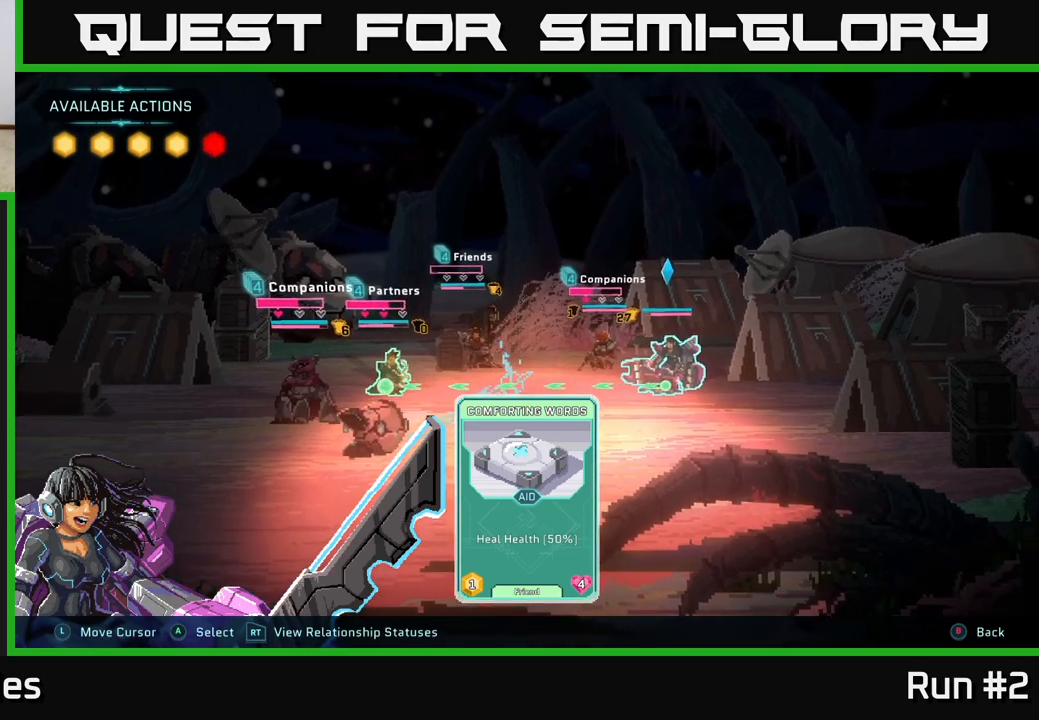
{"buttons": [], "left_stick": "center", "right_stick": "center", "events": []}
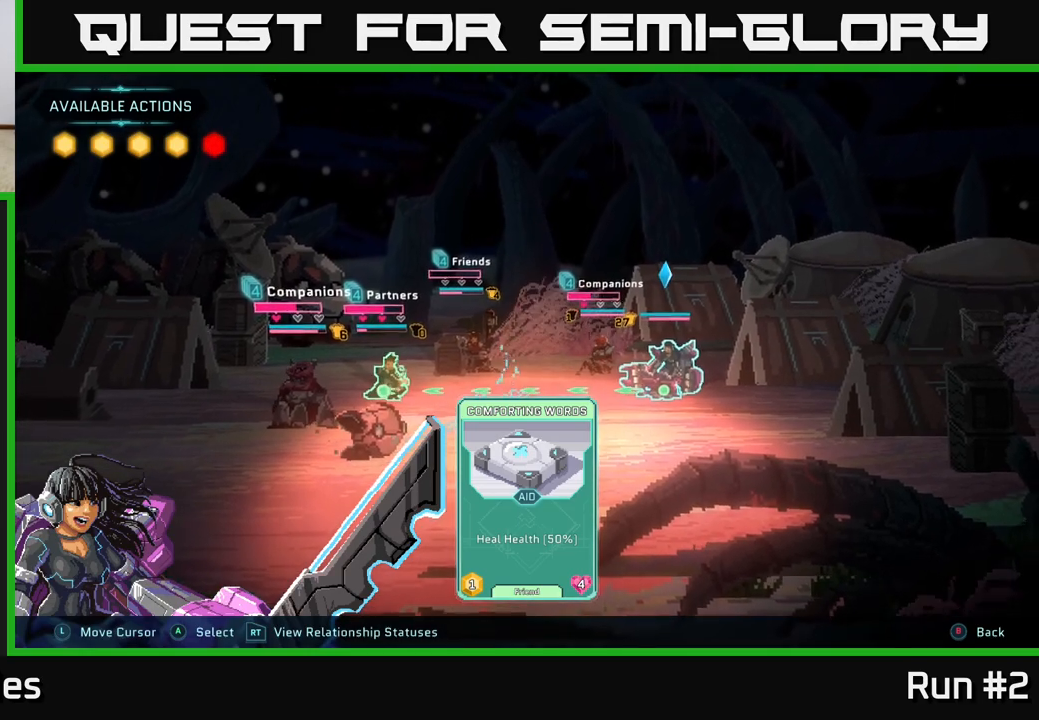
{"buttons": [], "left_stick": "center", "right_stick": "center", "events": []}
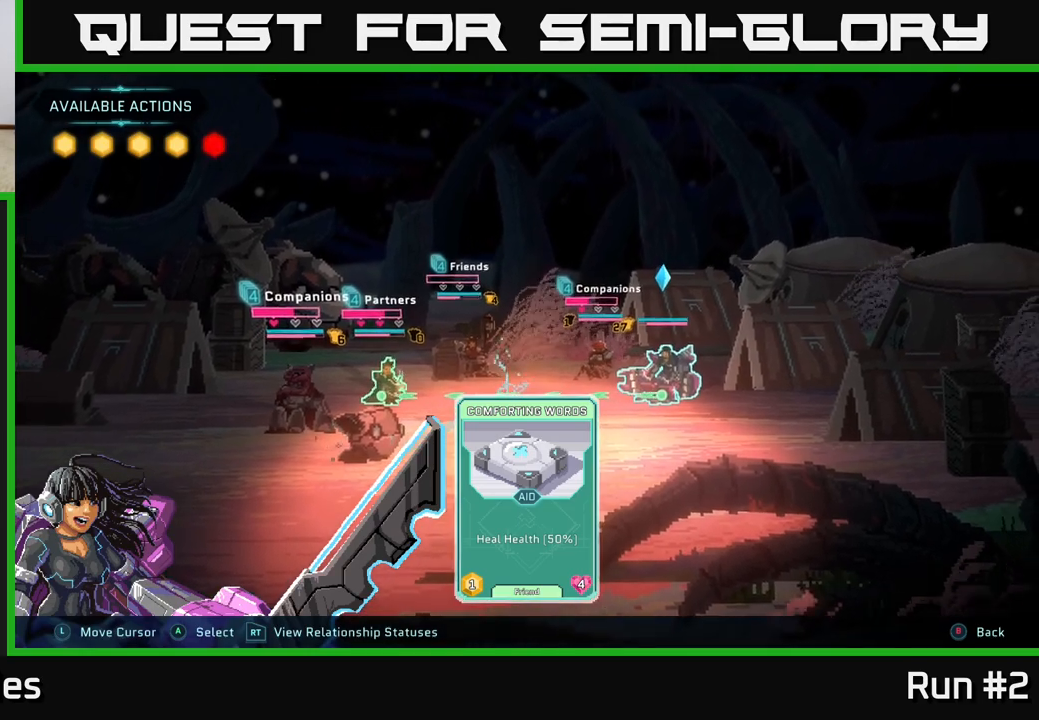
{"buttons": ["B"], "left_stick": "center", "right_stick": "center", "events": [[500, "B", "down"]]}
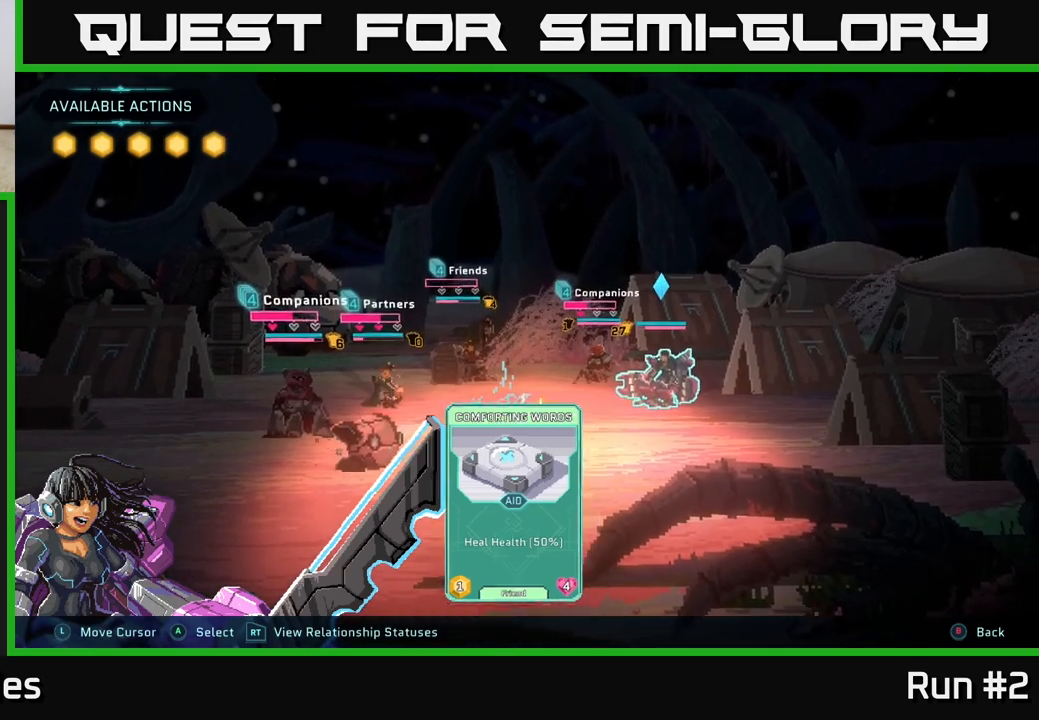
{"buttons": [], "left_stick": "center", "right_stick": "center", "events": [[83, "B", "up"]]}
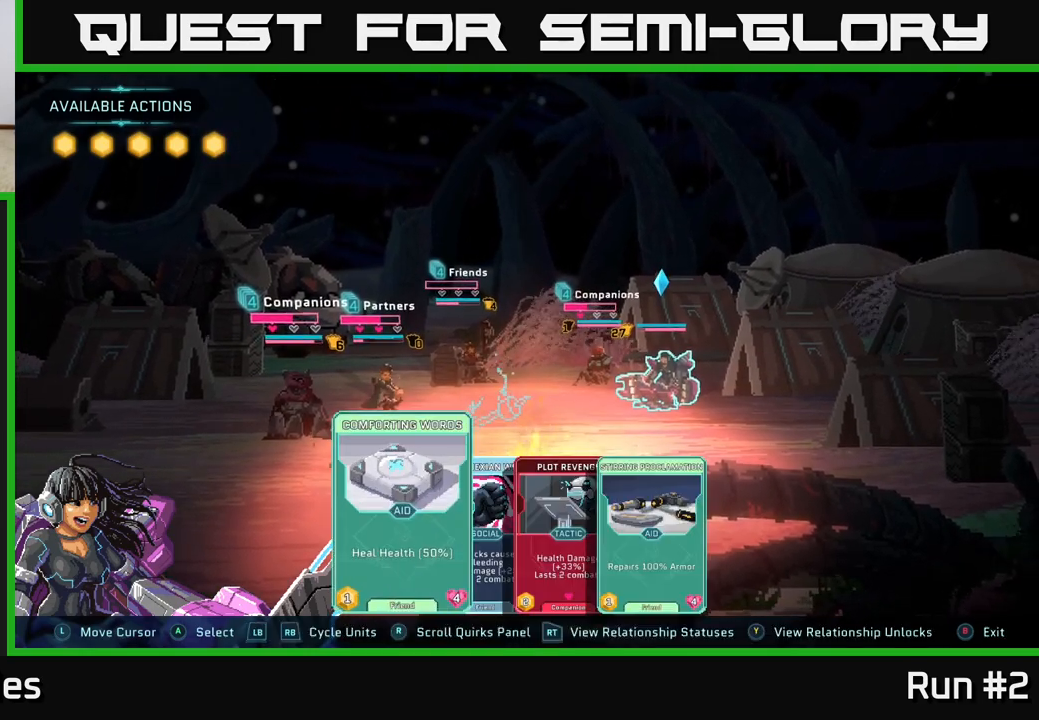
{"buttons": [], "left_stick": "center", "right_stick": "center", "events": [[183, "R1", "down"], [283, "R1", "up"]]}
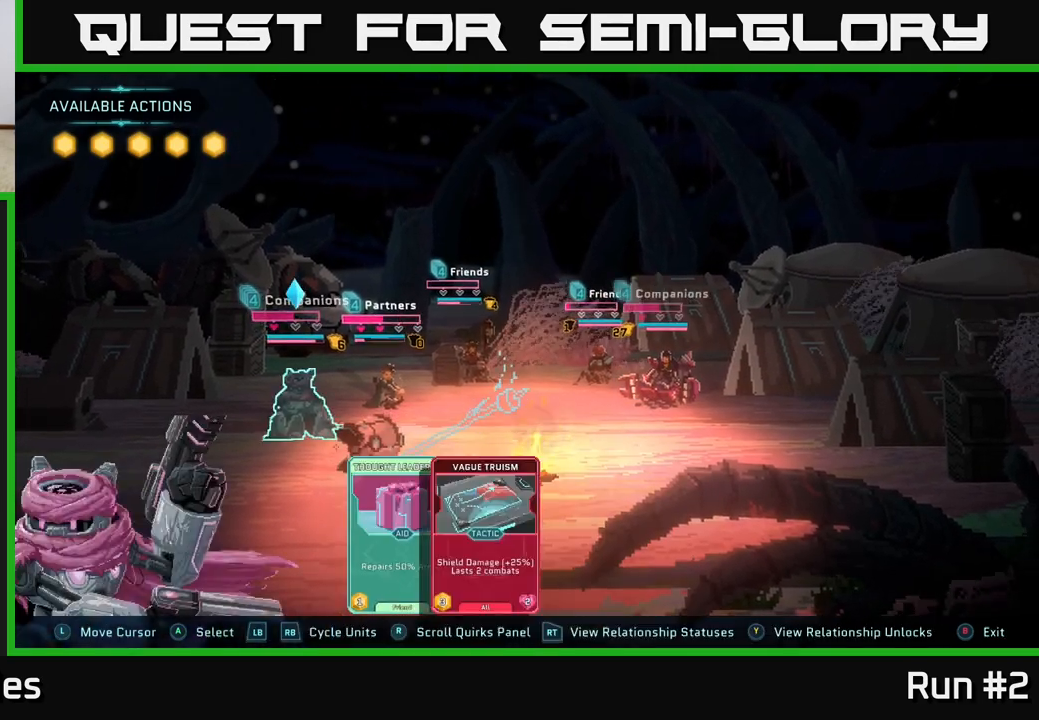
{"buttons": [], "left_stick": "center", "right_stick": "center", "events": []}
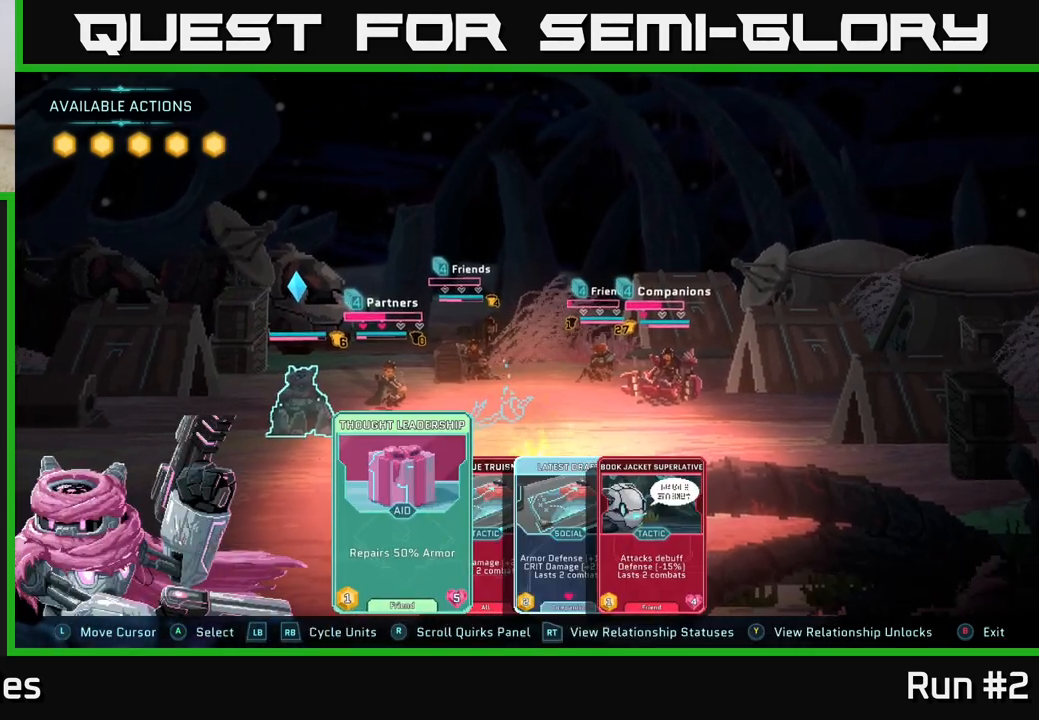
{"buttons": [], "left_stick": "center", "right_stick": "center", "events": [[183, "left_stick", "right"], [350, "left_stick", "center"]]}
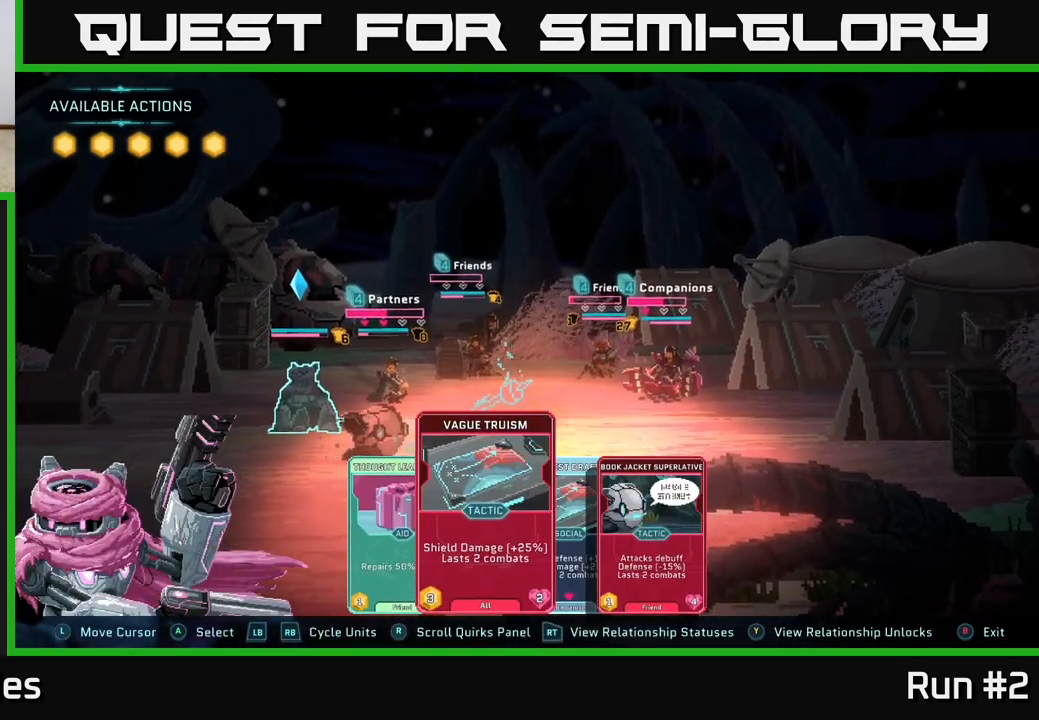
{"buttons": [], "left_stick": "center", "right_stick": "center", "events": [[283, "left_stick", "right"], [467, "left_stick", "center"]]}
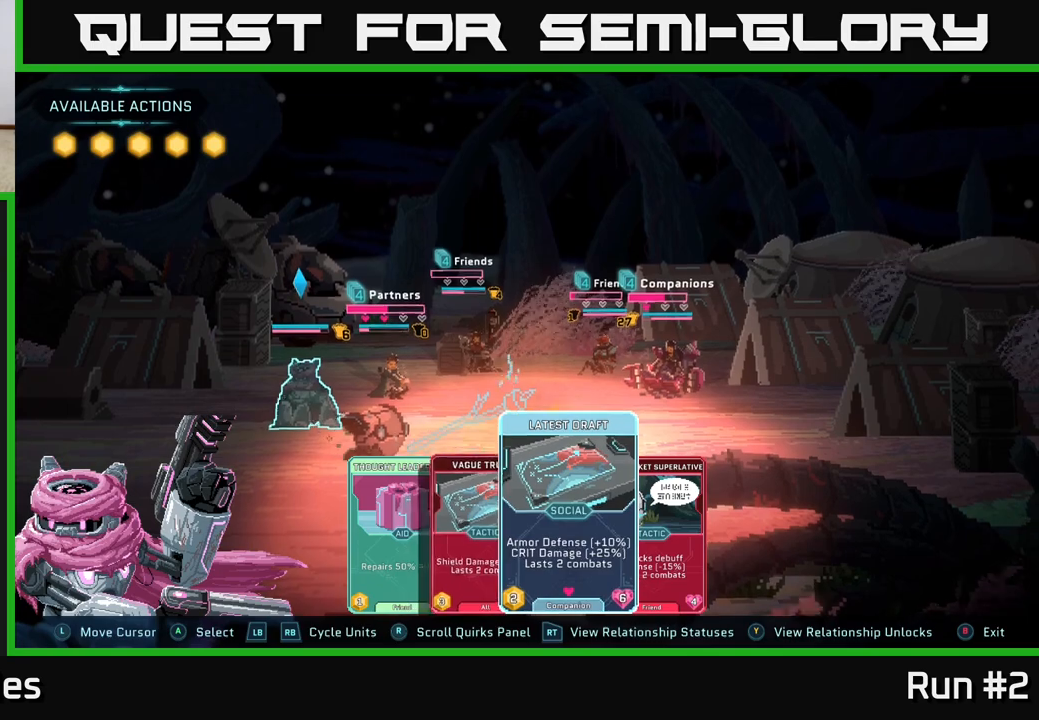
{"buttons": [], "left_stick": "center", "right_stick": "center", "events": [[33, "left_stick", "left"], [200, "left_stick", "center"], [283, "left_stick", "left"], [450, "left_stick", "center"]]}
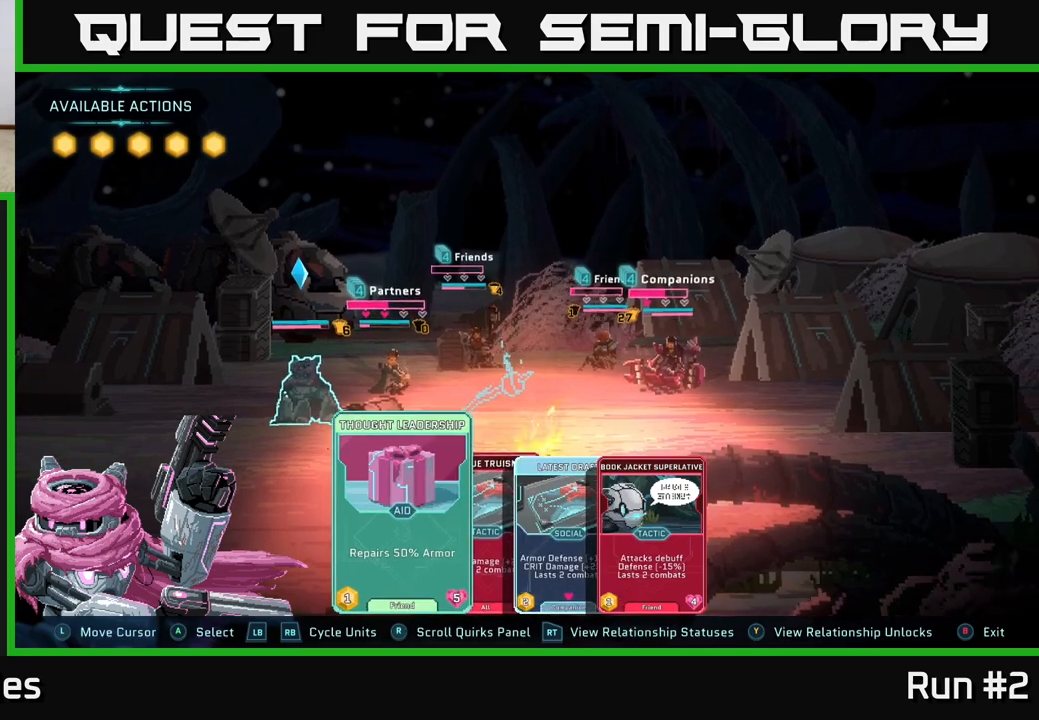
{"buttons": [], "left_stick": "center", "right_stick": "center", "events": []}
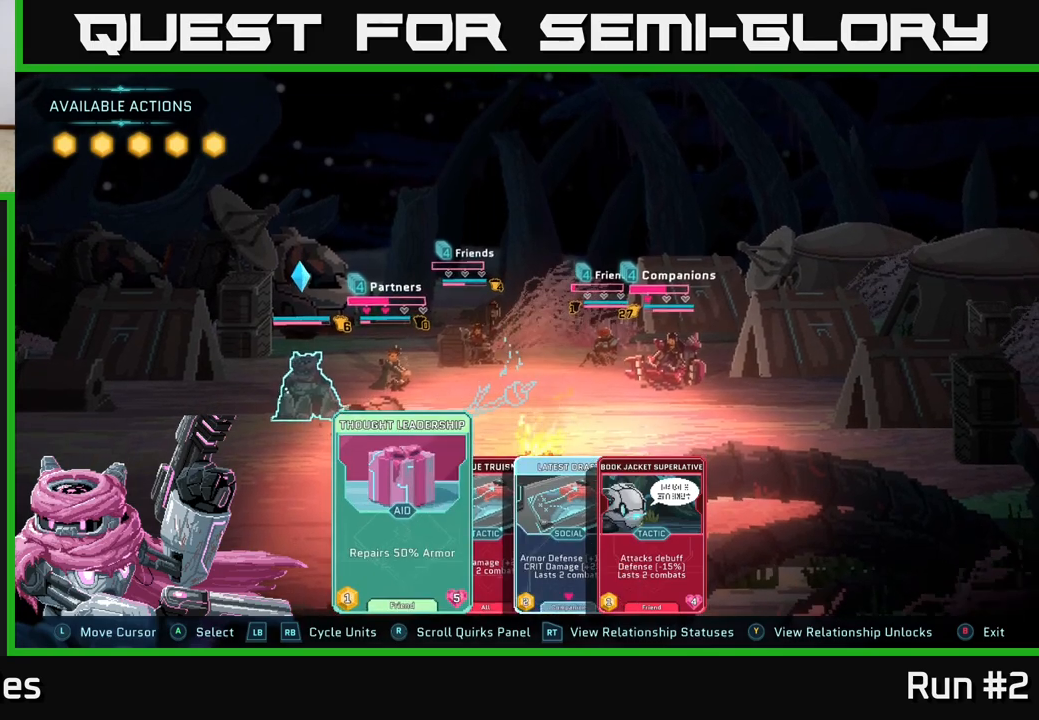
{"buttons": [], "left_stick": "center", "right_stick": "center", "events": []}
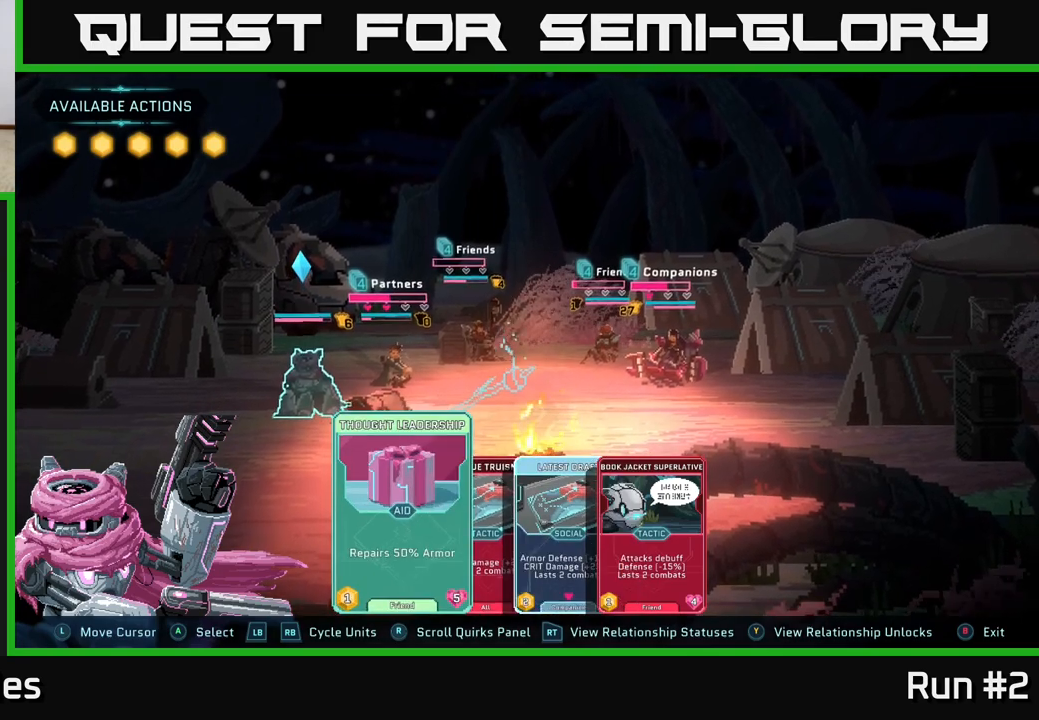
{"buttons": [], "left_stick": "center", "right_stick": "center", "events": [[267, "A", "down"], [350, "A", "up"]]}
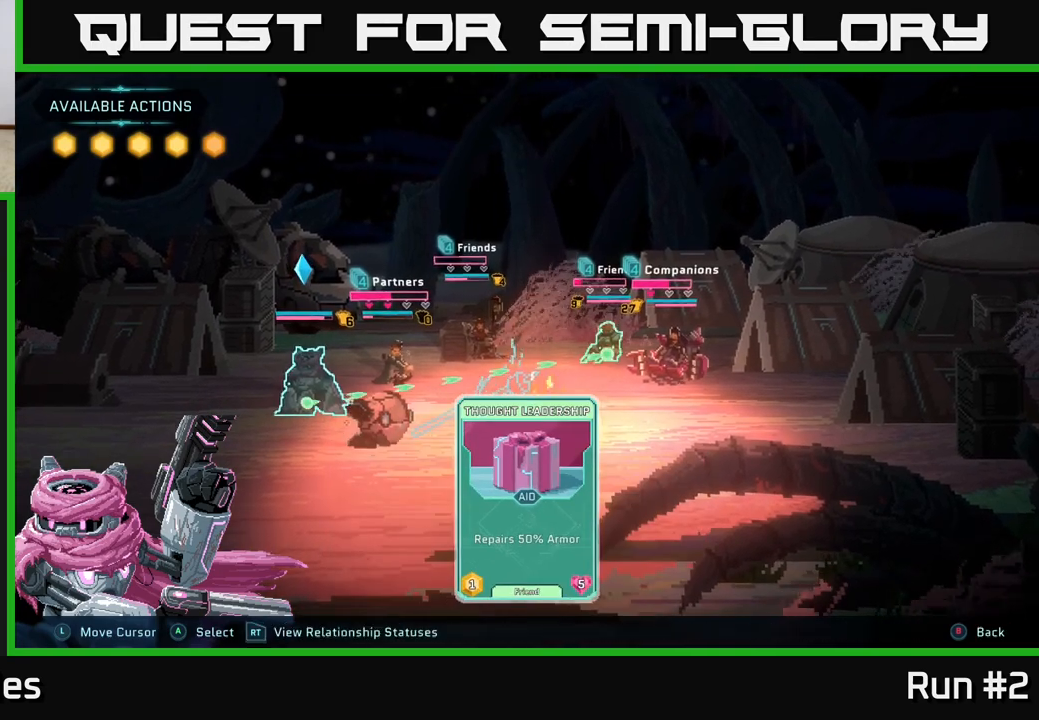
{"buttons": [], "left_stick": "center", "right_stick": "center", "events": [[317, "left_stick", "right"], [483, "left_stick", "center"]]}
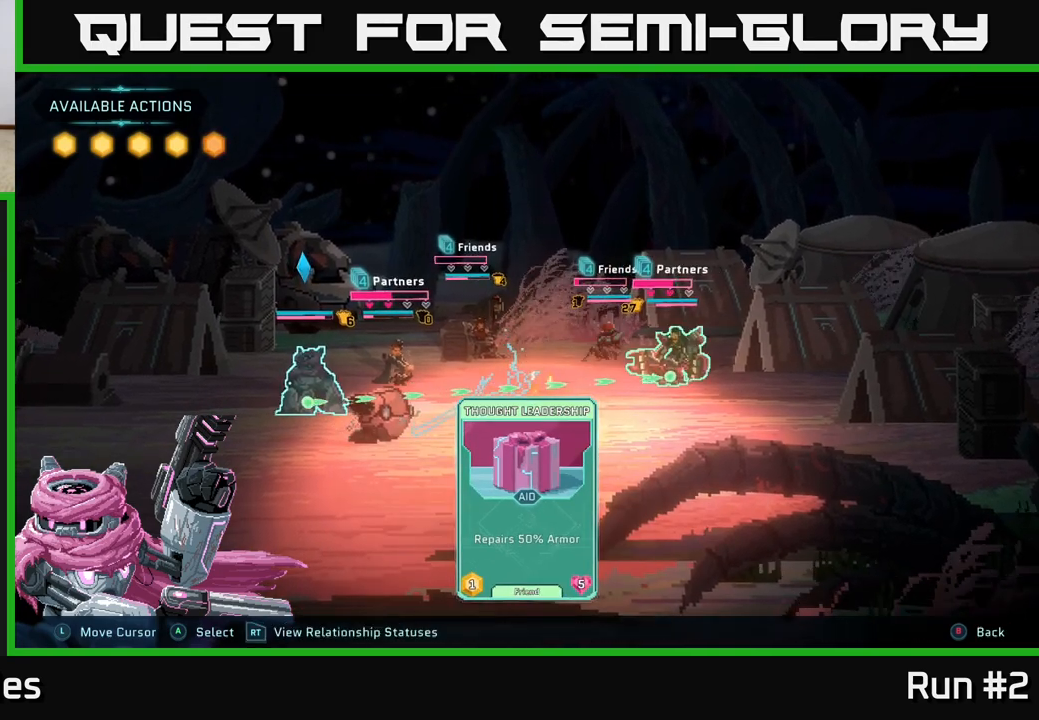
{"buttons": [], "left_stick": "left", "right_stick": "center", "events": [[133, "left_stick", "left"], [300, "left_stick", "center"], [417, "left_stick", "left"]]}
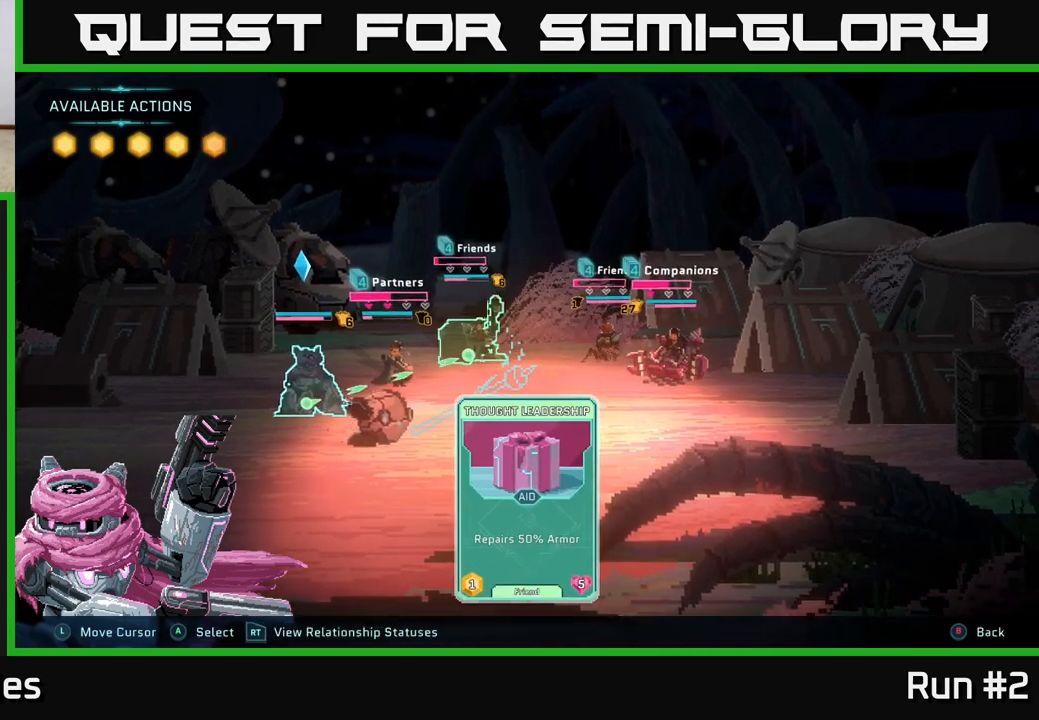
{"buttons": [], "left_stick": "center", "right_stick": "center", "events": [[83, "left_stick", "center"], [250, "left_stick", "left"], [417, "left_stick", "center"]]}
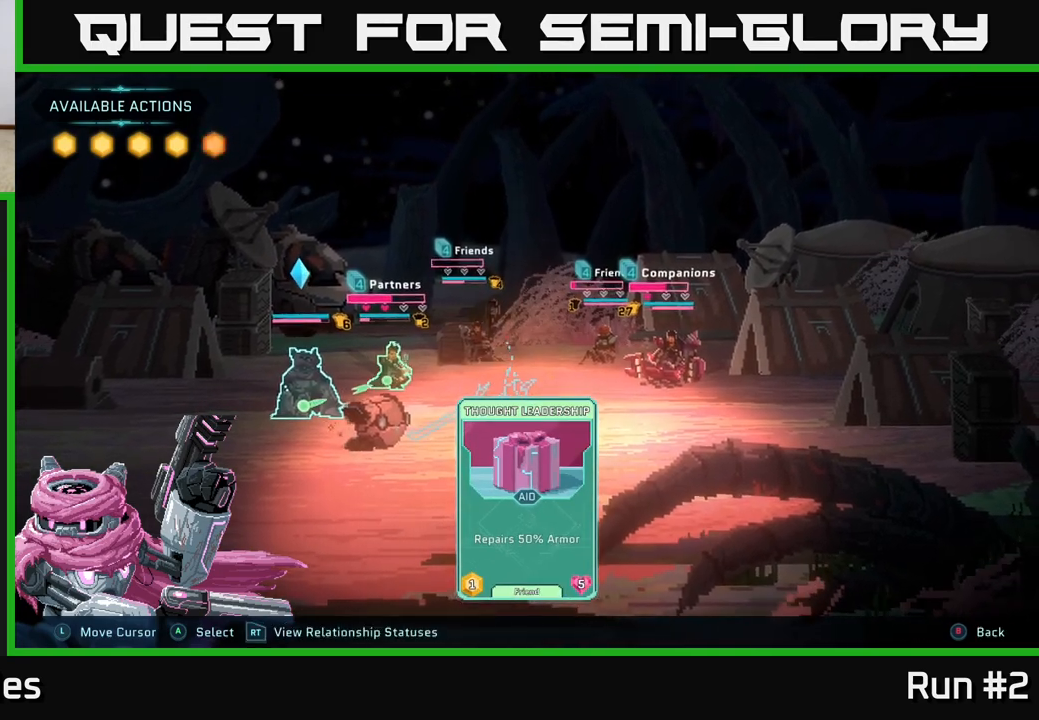
{"buttons": [], "left_stick": "right", "right_stick": "center", "events": [[467, "left_stick", "right"]]}
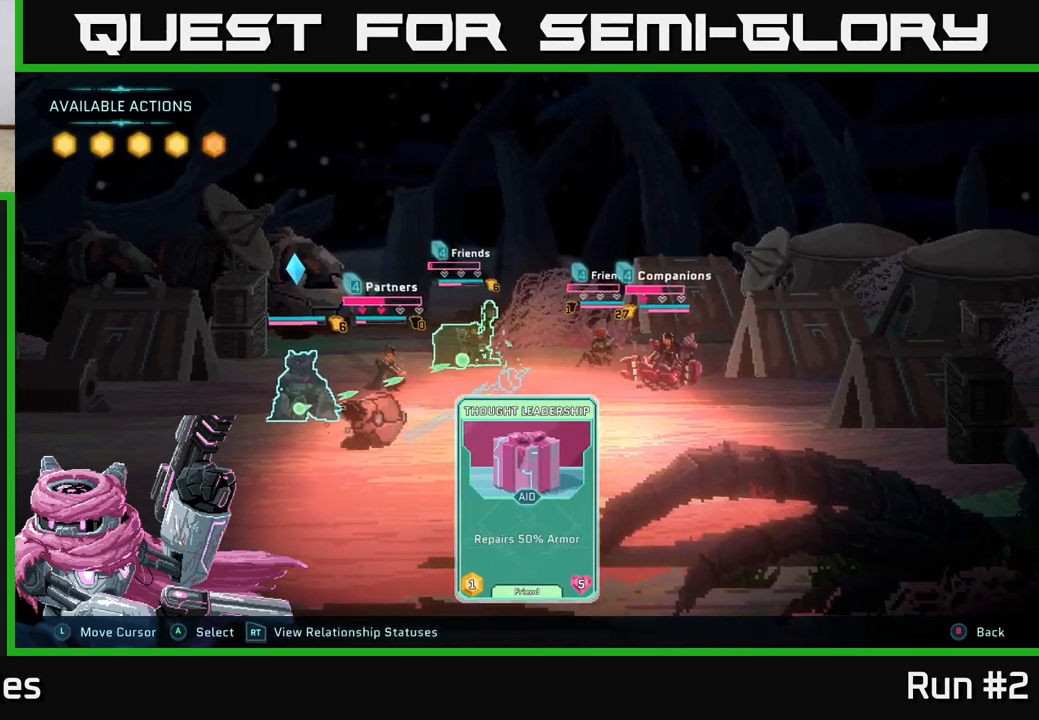
{"buttons": [], "left_stick": "center", "right_stick": "center", "events": [[150, "left_stick", "center"]]}
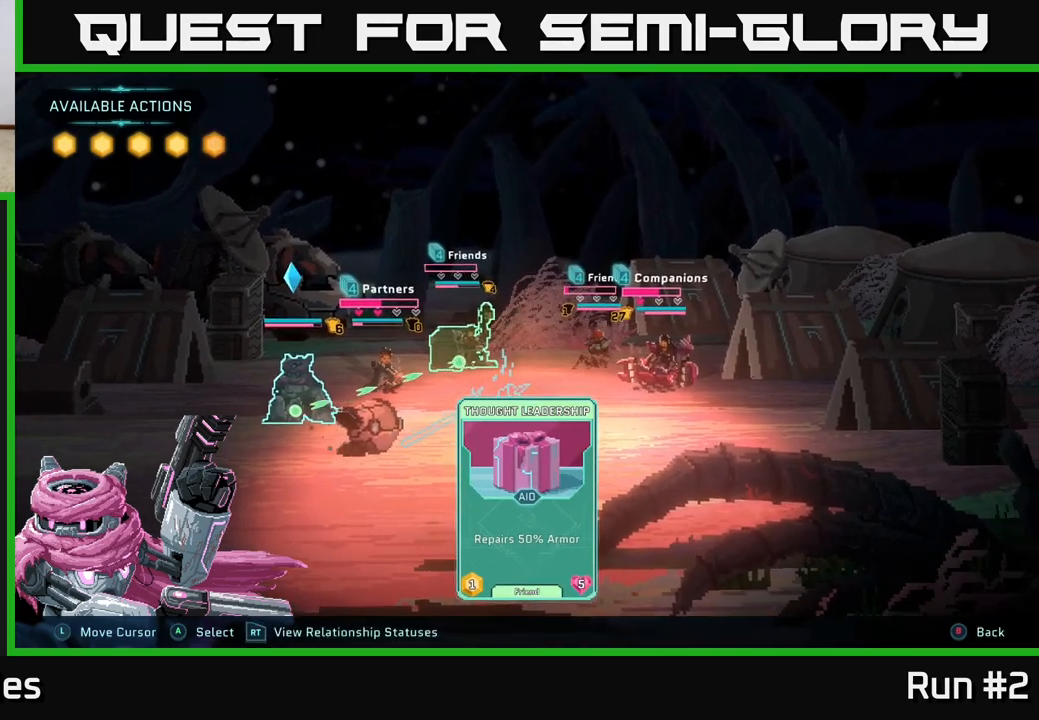
{"buttons": [], "left_stick": "center", "right_stick": "center", "events": []}
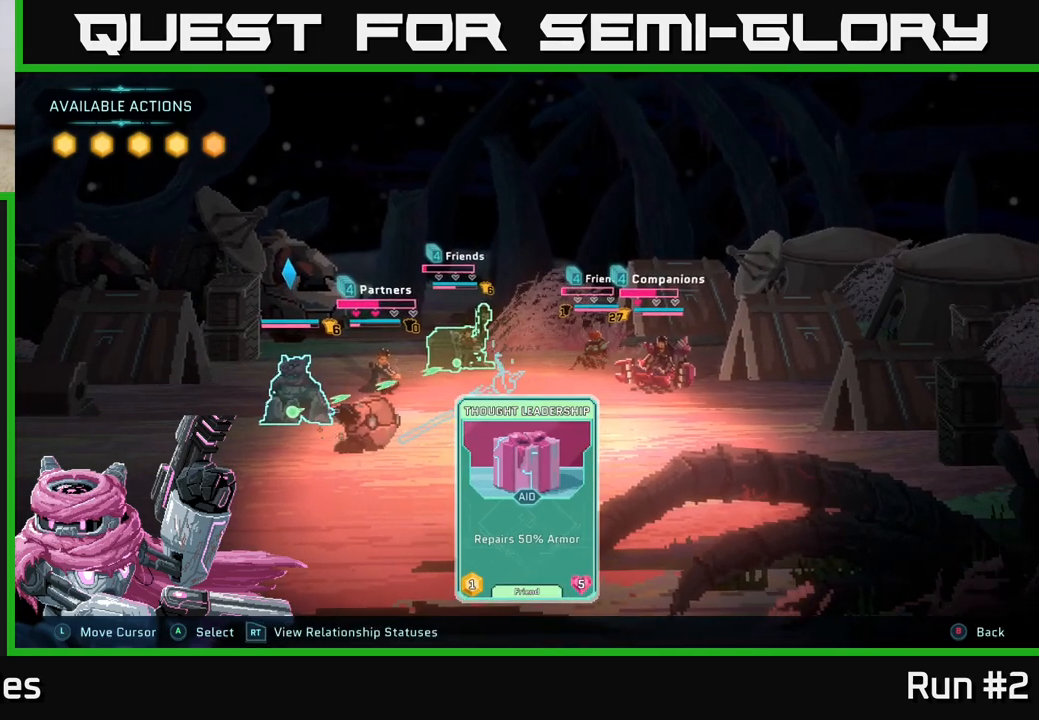
{"buttons": [], "left_stick": "center", "right_stick": "center", "events": [[267, "left_stick", "left"], [433, "left_stick", "center"]]}
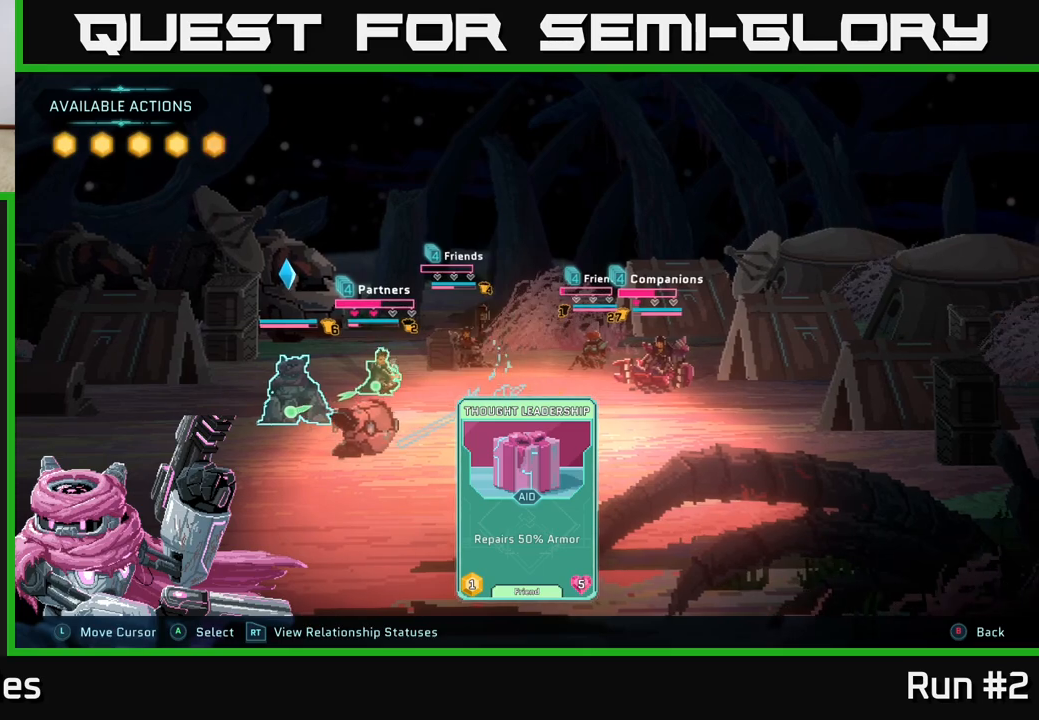
{"buttons": ["B"], "left_stick": "center", "right_stick": "center", "events": [[17, "left_stick", "left"], [183, "left_stick", "center"], [483, "B", "down"]]}
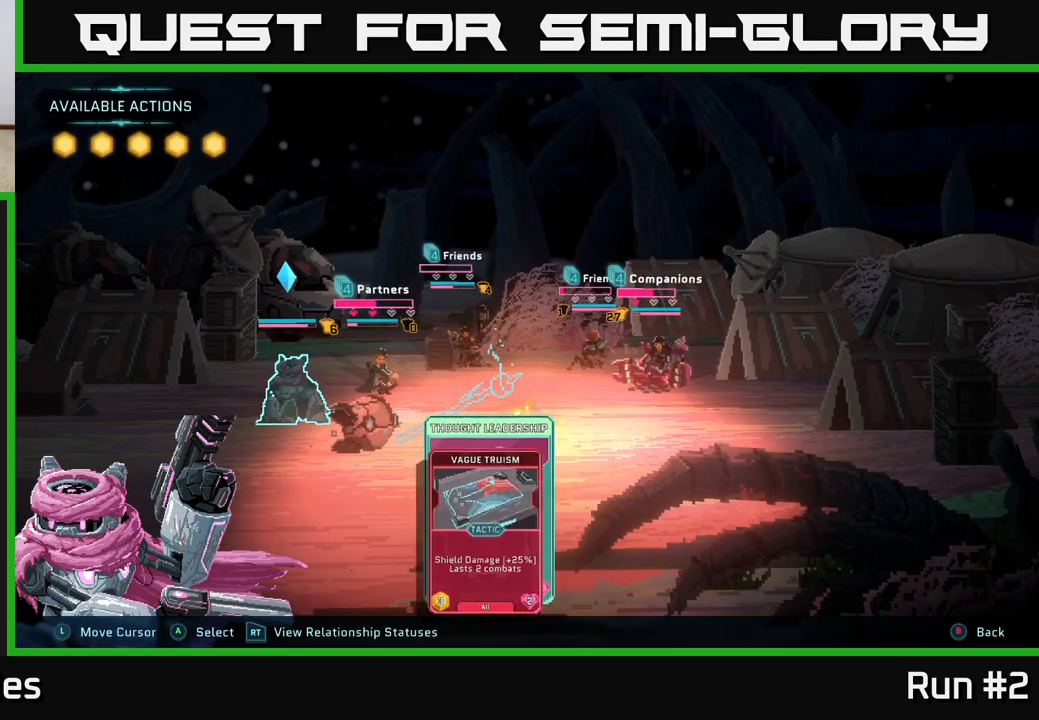
{"buttons": [], "left_stick": "center", "right_stick": "center", "events": [[100, "B", "up"]]}
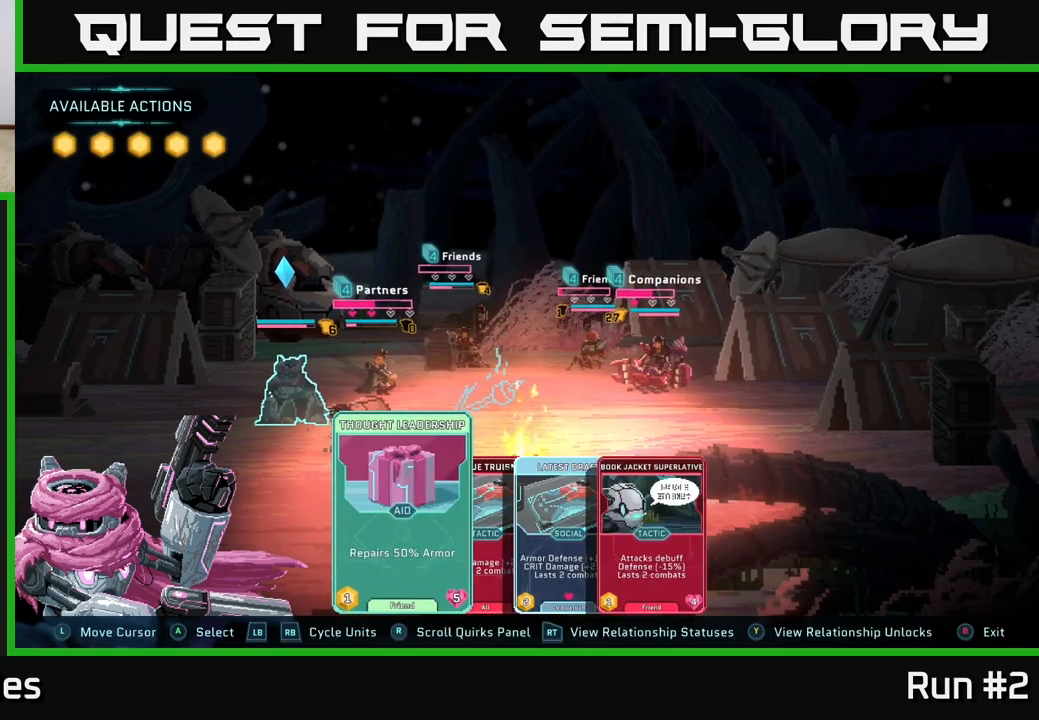
{"buttons": [], "left_stick": "right", "right_stick": "center", "events": [[467, "left_stick", "right"]]}
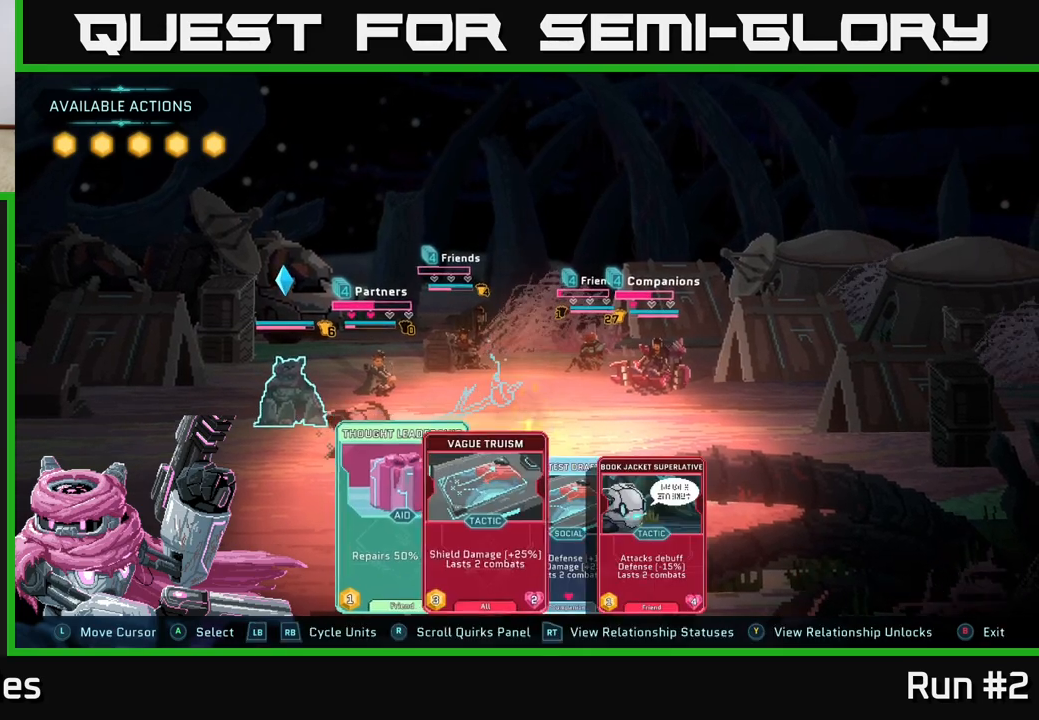
{"buttons": [], "left_stick": "center", "right_stick": "center", "events": [[133, "left_stick", "center"]]}
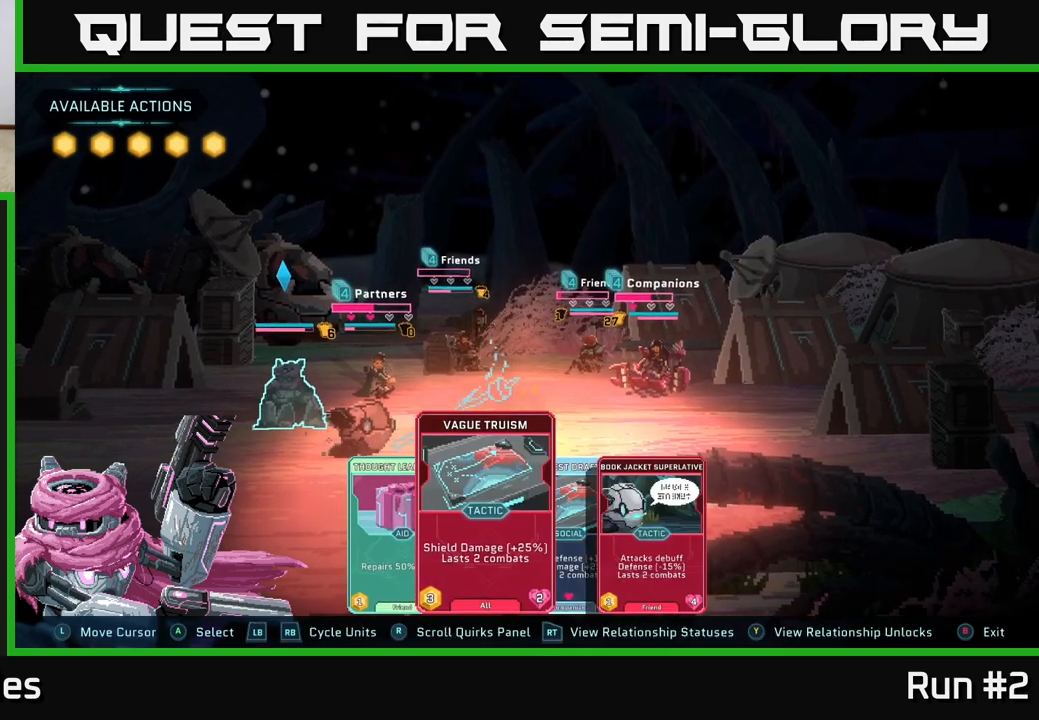
{"buttons": [], "left_stick": "center", "right_stick": "center", "events": []}
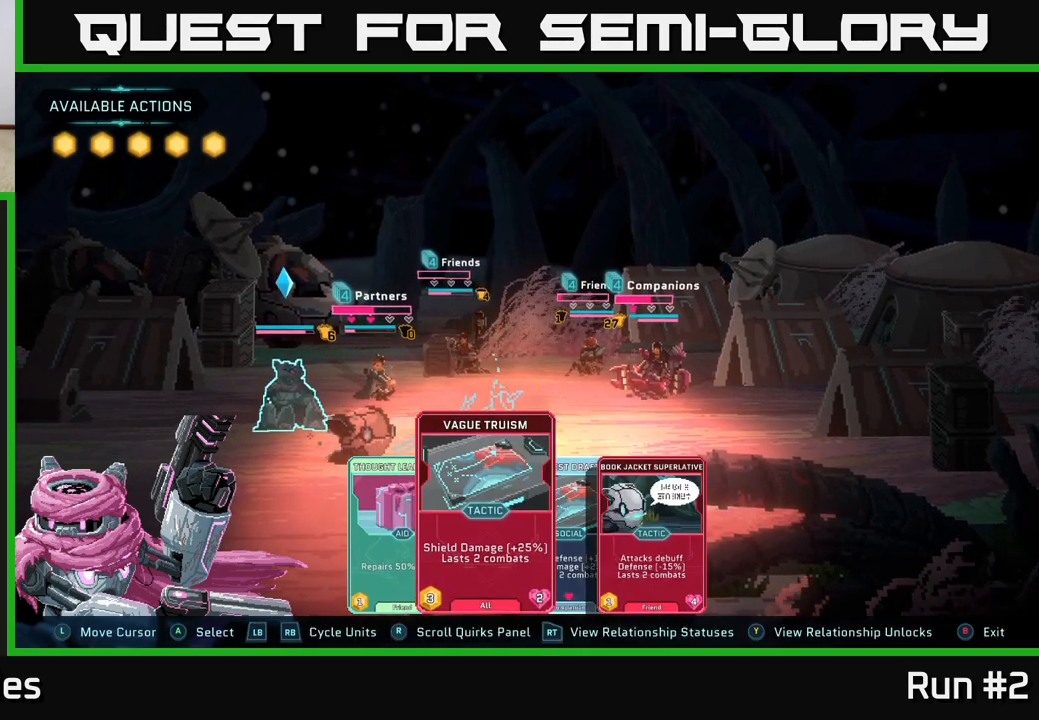
{"buttons": [], "left_stick": "center", "right_stick": "center", "events": [[183, "left_stick", "right"], [367, "left_stick", "center"]]}
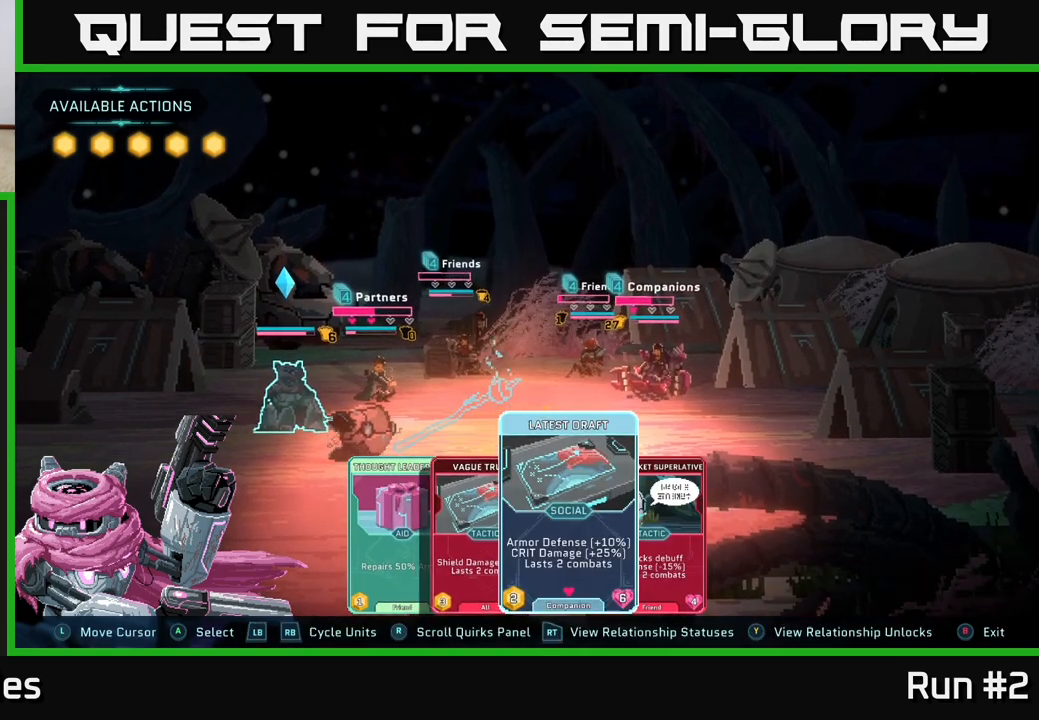
{"buttons": [], "left_stick": "center", "right_stick": "center", "events": []}